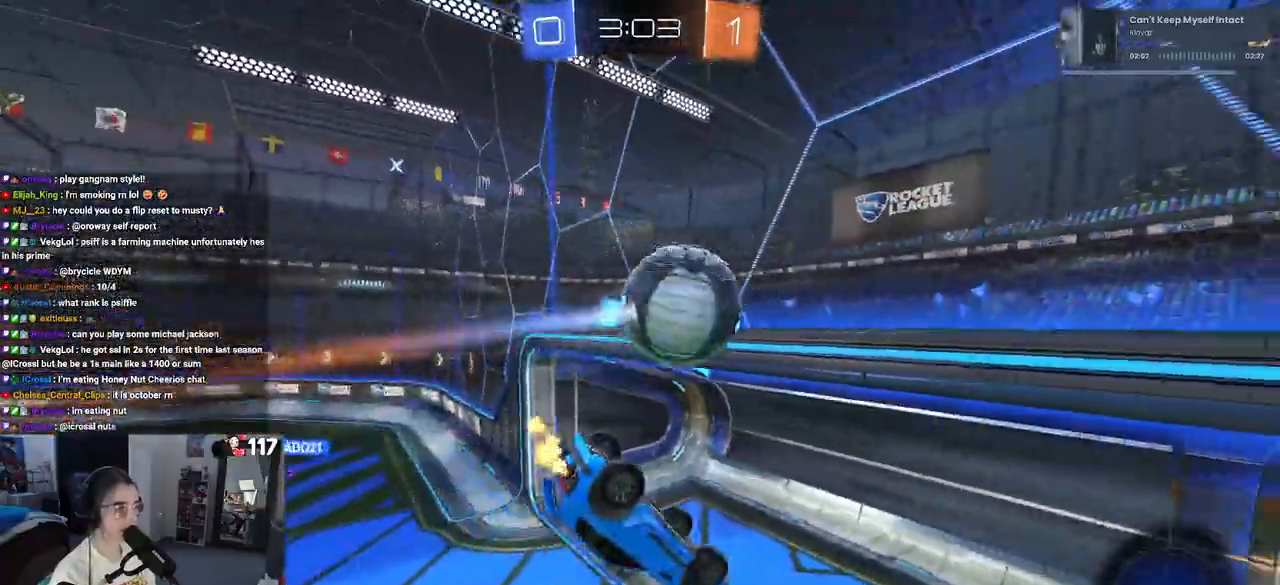
Gameplay with a controller (PlayStation layout); each line is a JSON object with the inputs held at the frame after it. "events" lists button and stick changes between this image and that frame as [ms after this image, input, new state], when the widget could be followed in between. Not read: L3.
{"buttons": ["SQUARE", "R2"], "left_stick": "center", "right_stick": "center", "events": [[33, "SQUARE", "down"], [117, "left_stick", "down"], [183, "SQUARE", "up"], [250, "left_stick", "left"], [367, "SQUARE", "down"], [500, "left_stick", "center"]]}
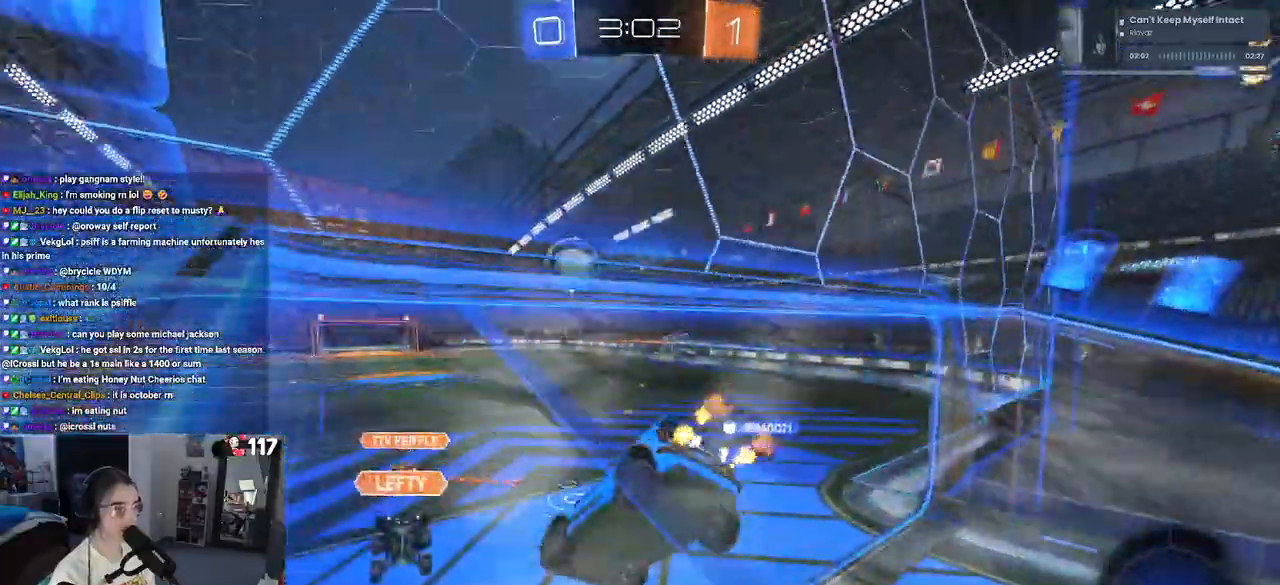
{"buttons": ["R2"], "left_stick": "up-right", "right_stick": "center", "events": [[133, "left_stick", "right"], [150, "SQUARE", "up"], [217, "left_stick", "up-right"]]}
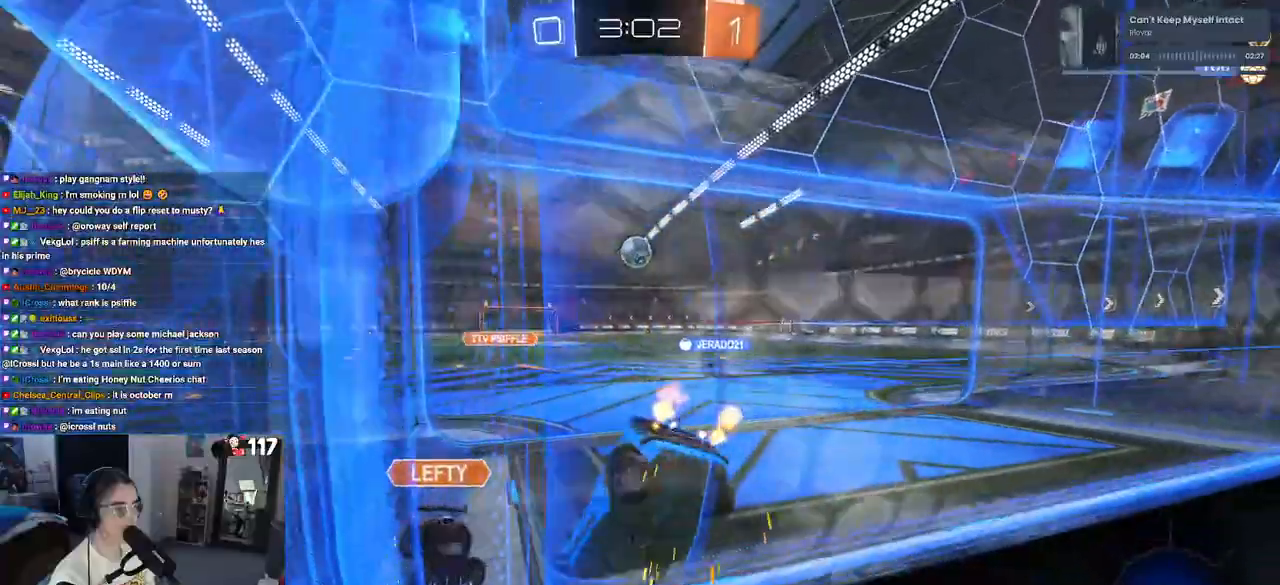
{"buttons": ["R2"], "left_stick": "center", "right_stick": "center", "events": [[417, "left_stick", "center"]]}
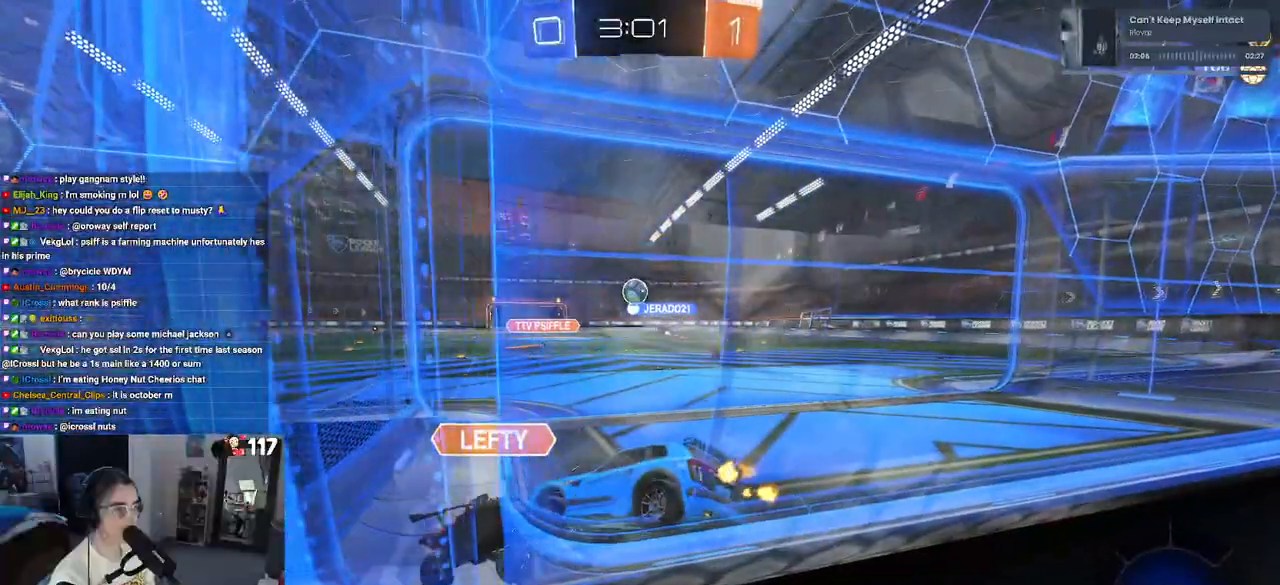
{"buttons": ["R2"], "left_stick": "center", "right_stick": "center", "events": []}
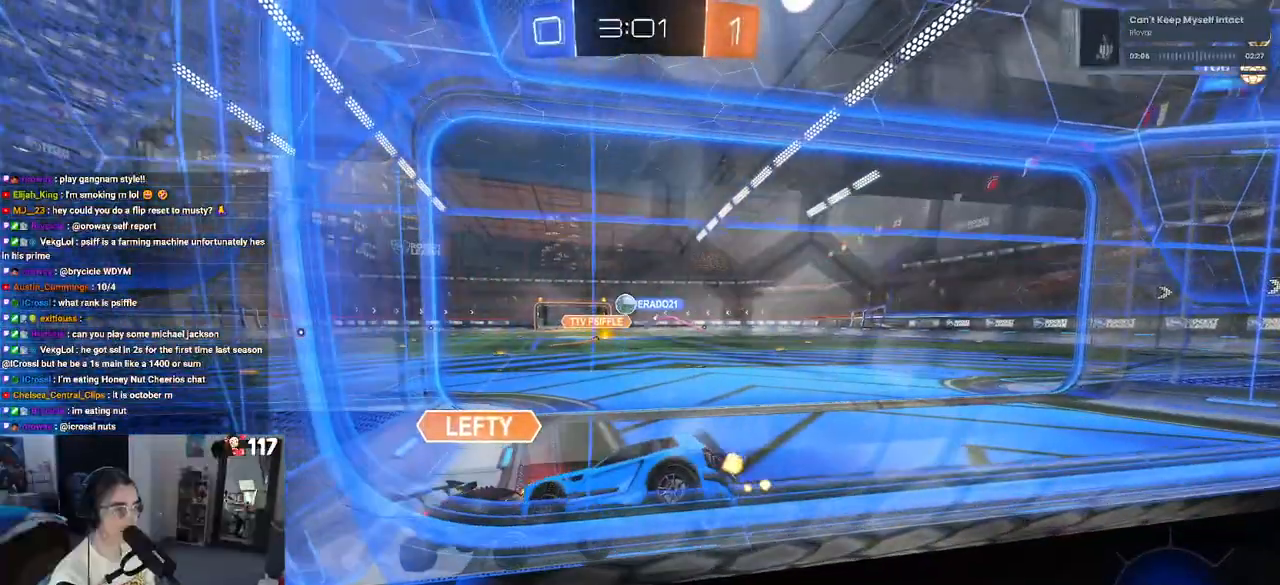
{"buttons": ["R2"], "left_stick": "center", "right_stick": "center", "events": []}
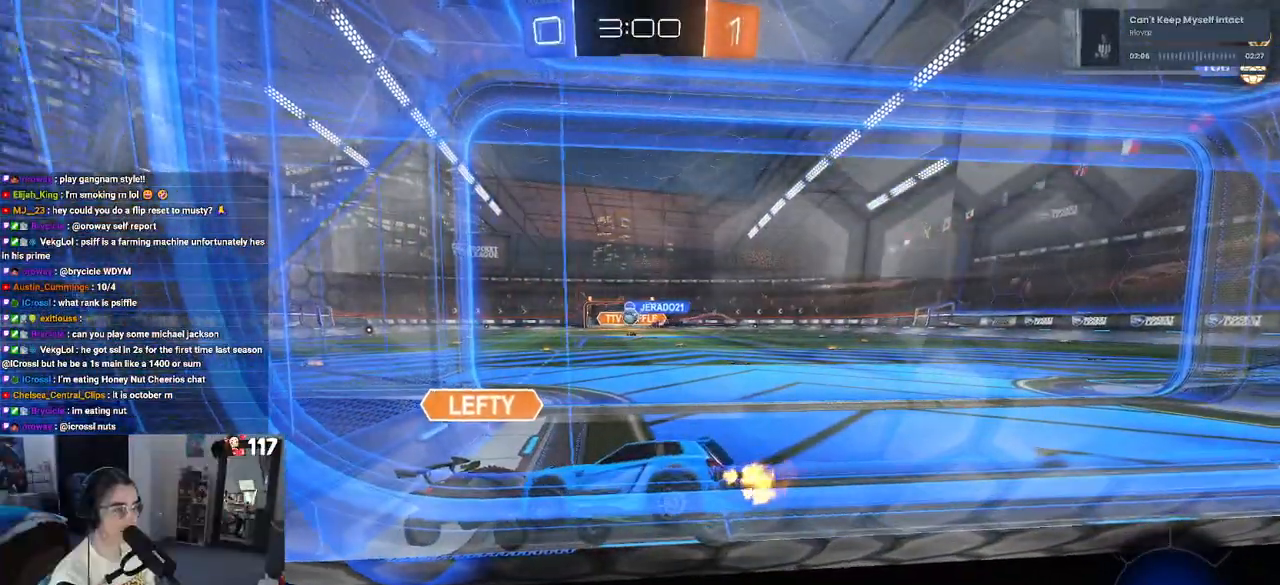
{"buttons": ["R2", "DPAD_RIGHT"], "left_stick": "center", "right_stick": "center", "events": [[250, "DPAD_UP", "down"], [333, "DPAD_UP", "up"], [417, "DPAD_RIGHT", "down"]]}
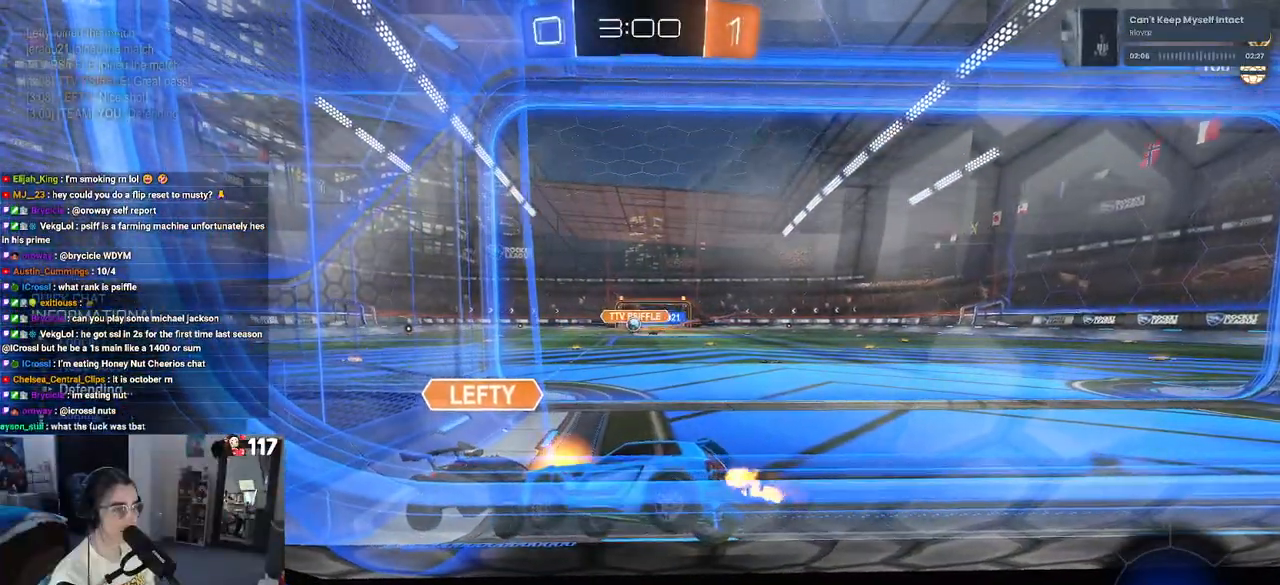
{"buttons": ["R2", "DPAD_RIGHT"], "left_stick": "center", "right_stick": "center", "events": [[67, "DPAD_RIGHT", "up"], [233, "DPAD_UP", "down"], [317, "DPAD_UP", "up"], [467, "DPAD_RIGHT", "down"]]}
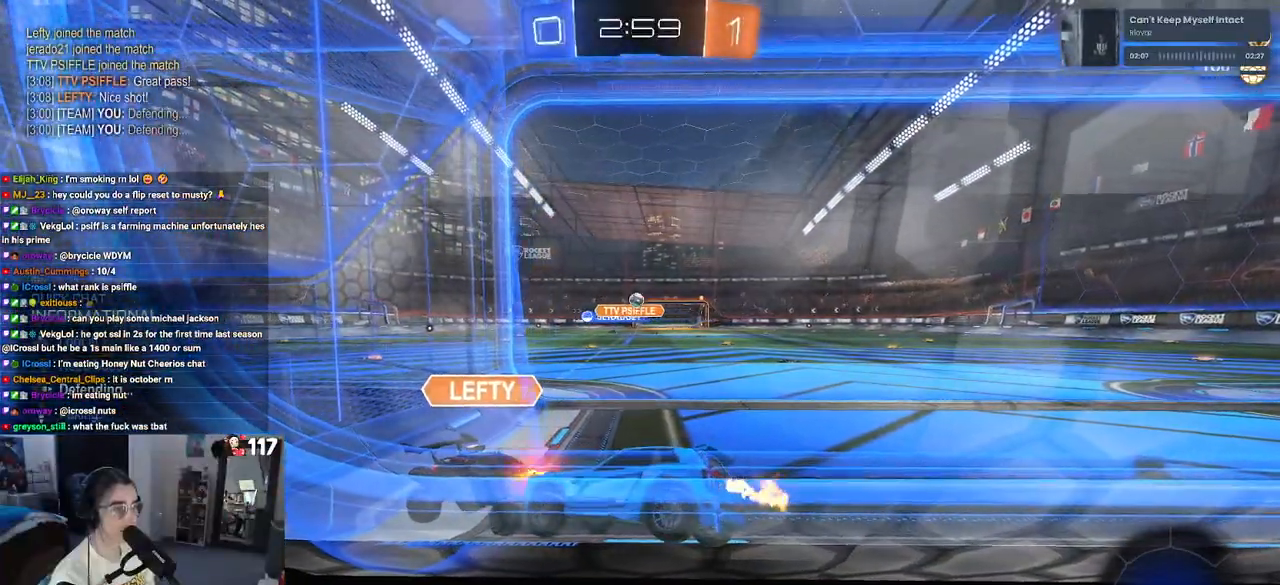
{"buttons": ["R2"], "left_stick": "center", "right_stick": "center", "events": [[117, "DPAD_RIGHT", "up"], [350, "DPAD_UP", "down"], [450, "DPAD_UP", "up"]]}
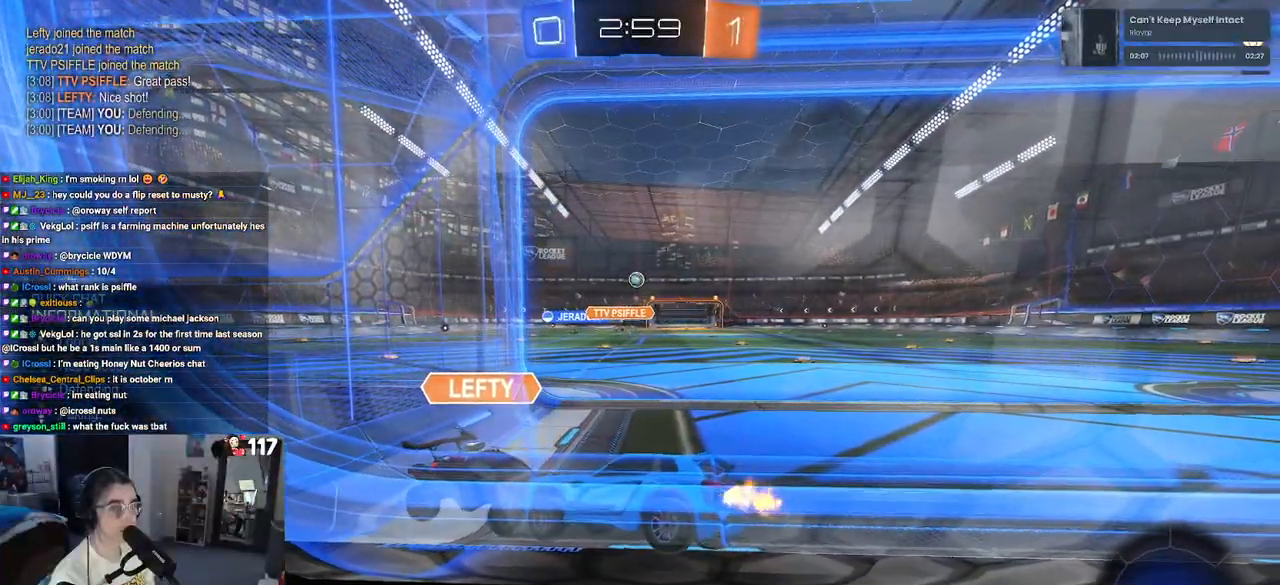
{"buttons": ["R2", "DPAD_UP"], "left_stick": "center", "right_stick": "center", "events": [[117, "DPAD_RIGHT", "down"], [217, "DPAD_RIGHT", "up"], [483, "DPAD_UP", "down"]]}
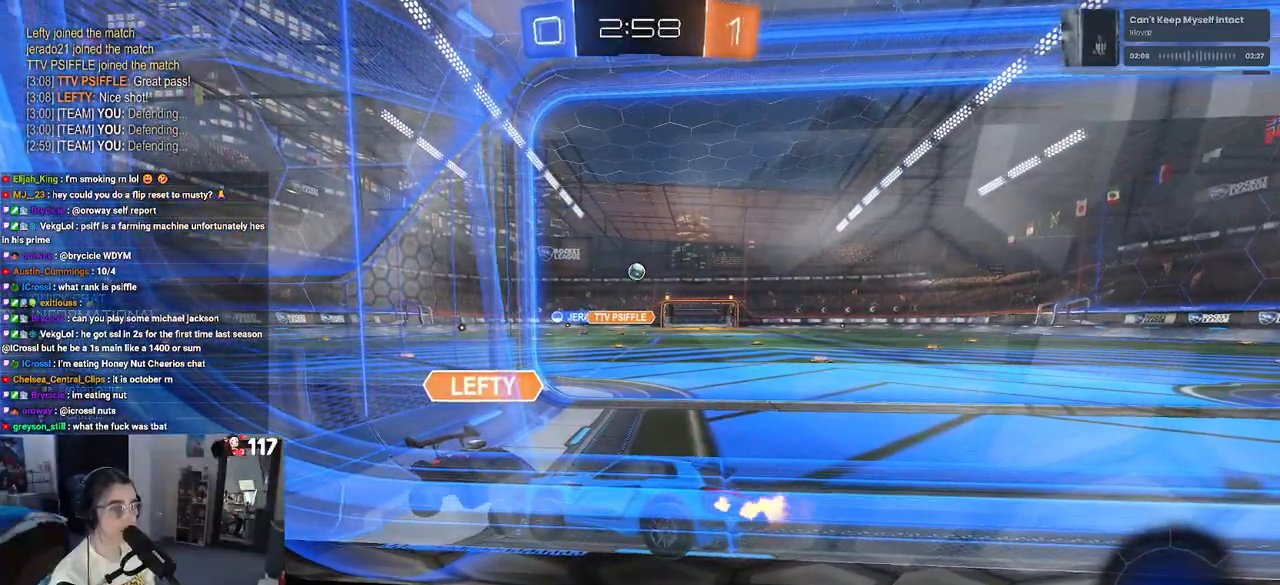
{"buttons": ["R2"], "left_stick": "center", "right_stick": "center", "events": [[117, "DPAD_UP", "up"], [167, "DPAD_RIGHT", "down"], [333, "DPAD_RIGHT", "up"]]}
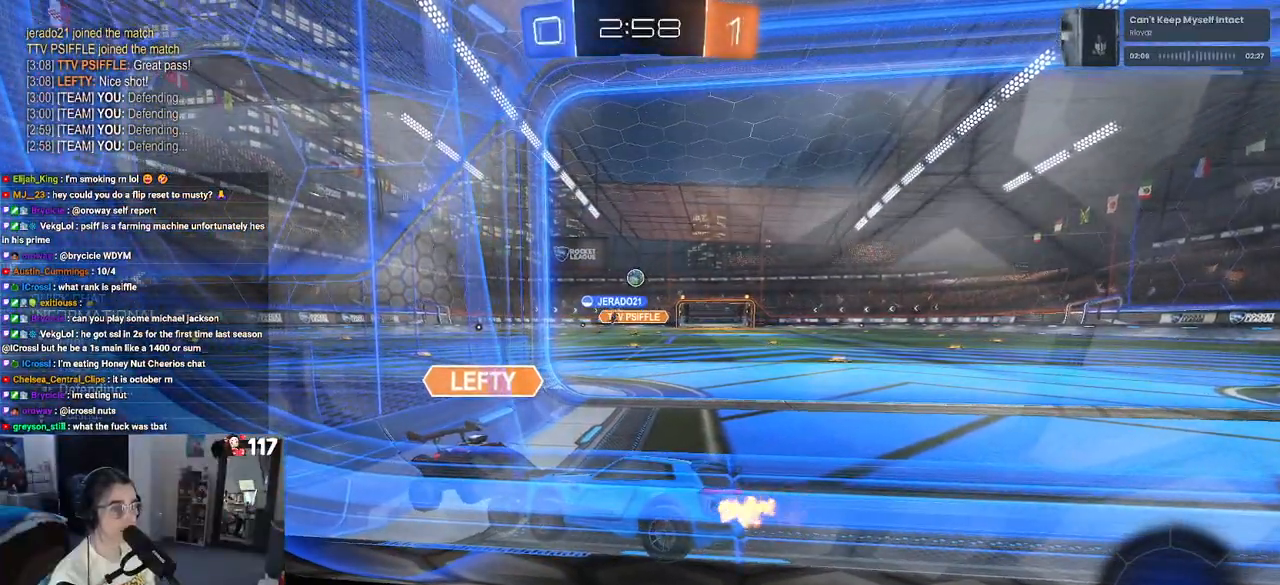
{"buttons": ["R2"], "left_stick": "center", "right_stick": "center", "events": []}
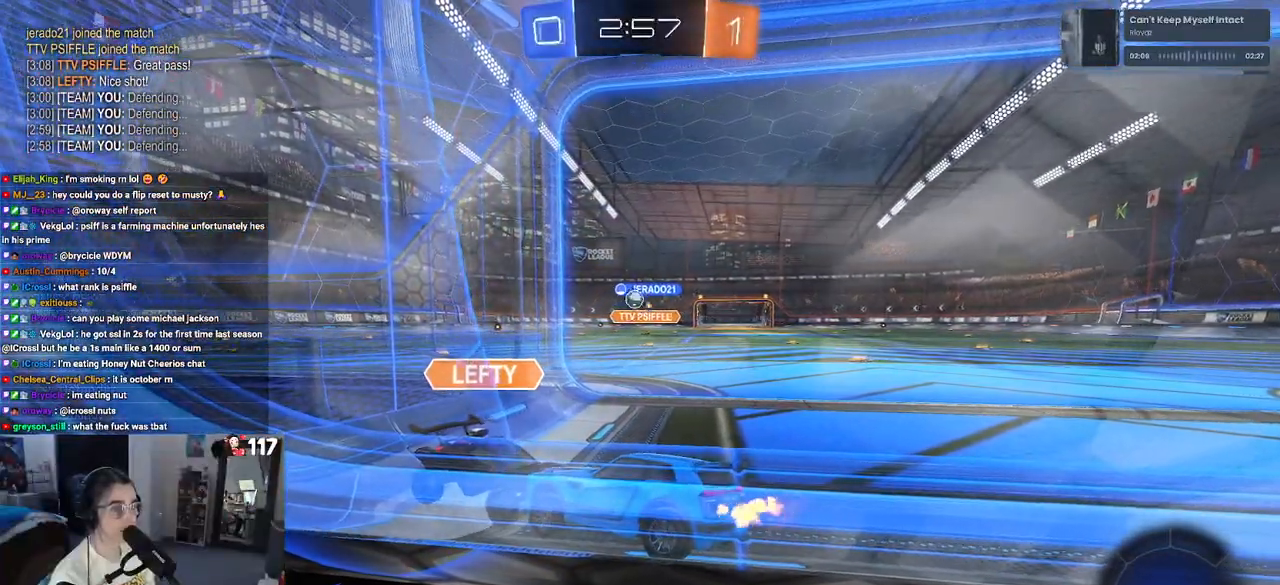
{"buttons": ["R2"], "left_stick": "center", "right_stick": "center", "events": []}
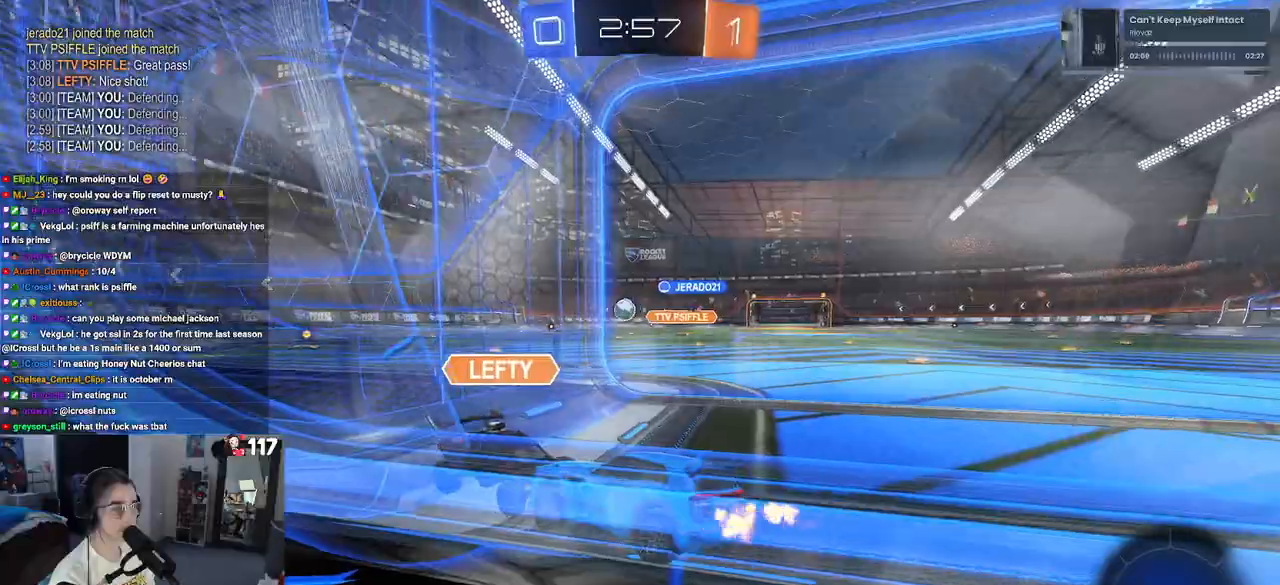
{"buttons": ["R2"], "left_stick": "center", "right_stick": "center", "events": [[317, "DPAD_UP", "down"], [417, "DPAD_UP", "up"]]}
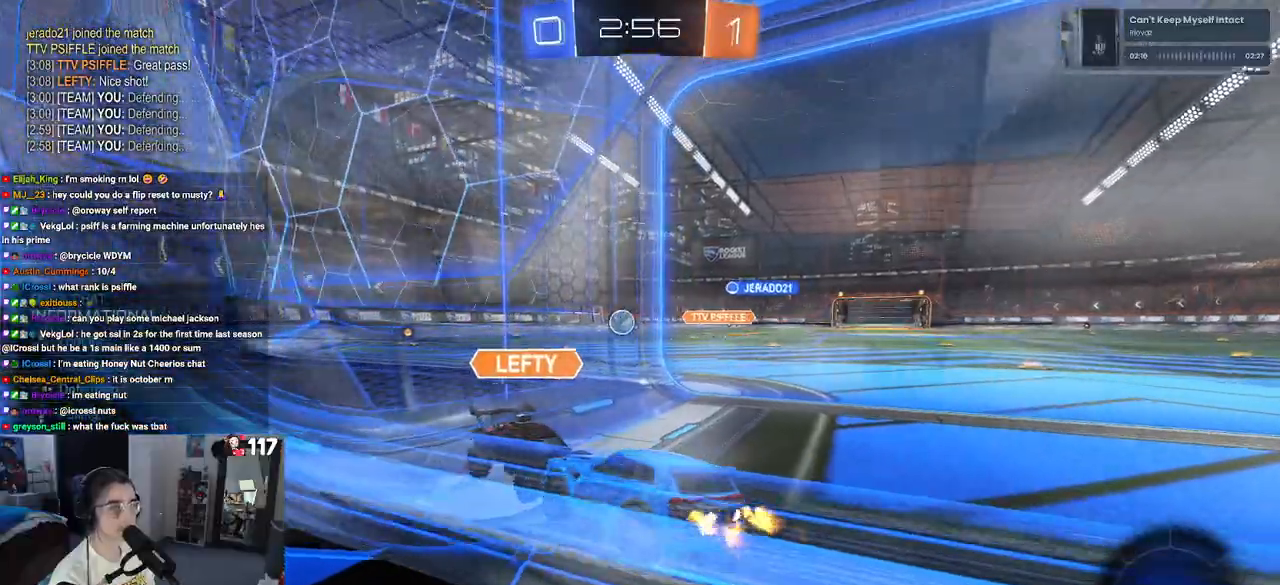
{"buttons": ["R2"], "left_stick": "center", "right_stick": "center", "events": [[17, "DPAD_RIGHT", "down"], [150, "DPAD_RIGHT", "up"]]}
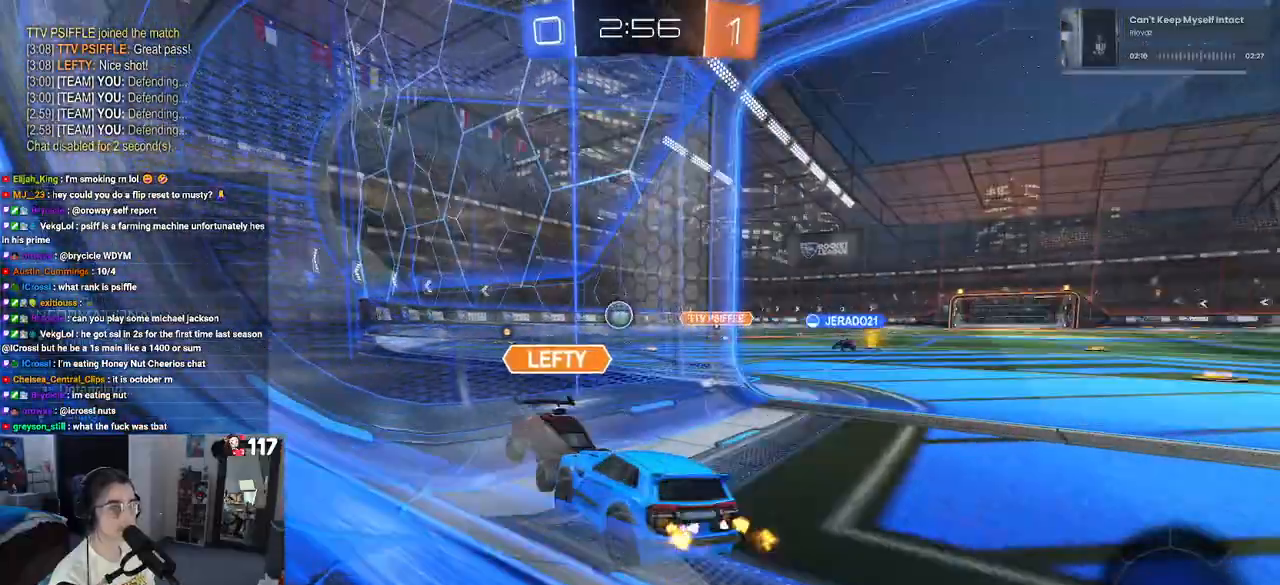
{"buttons": ["R2"], "left_stick": "center", "right_stick": "center", "events": []}
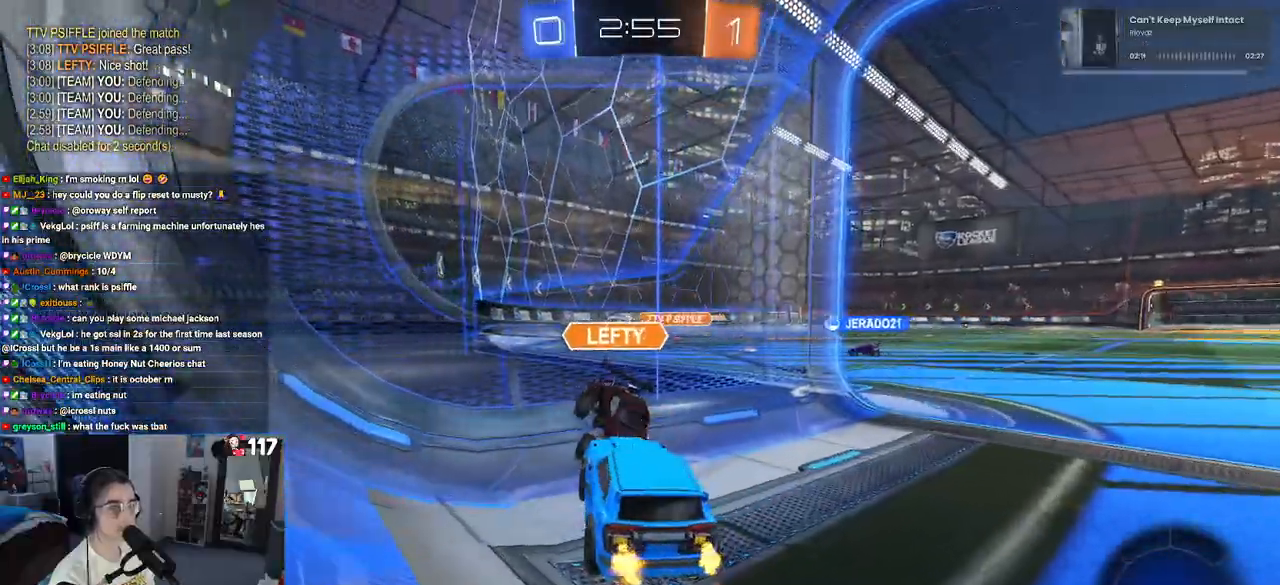
{"buttons": ["R2"], "left_stick": "center", "right_stick": "center", "events": [[317, "R2", "up"], [483, "R2", "down"]]}
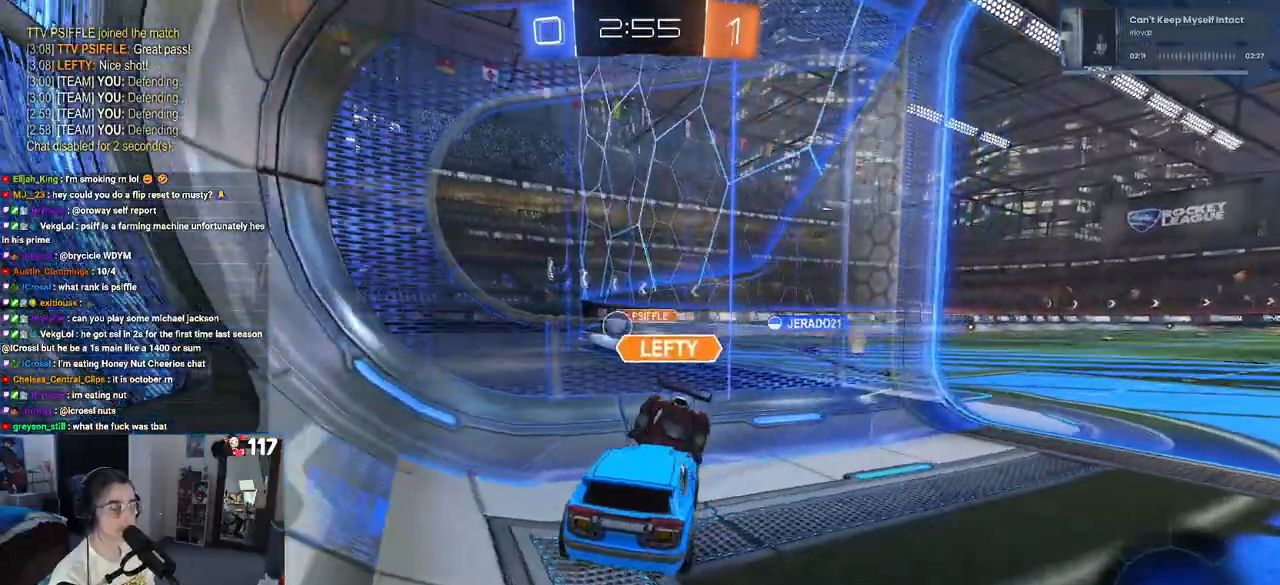
{"buttons": [], "left_stick": "center", "right_stick": "center", "events": [[100, "R2", "up"]]}
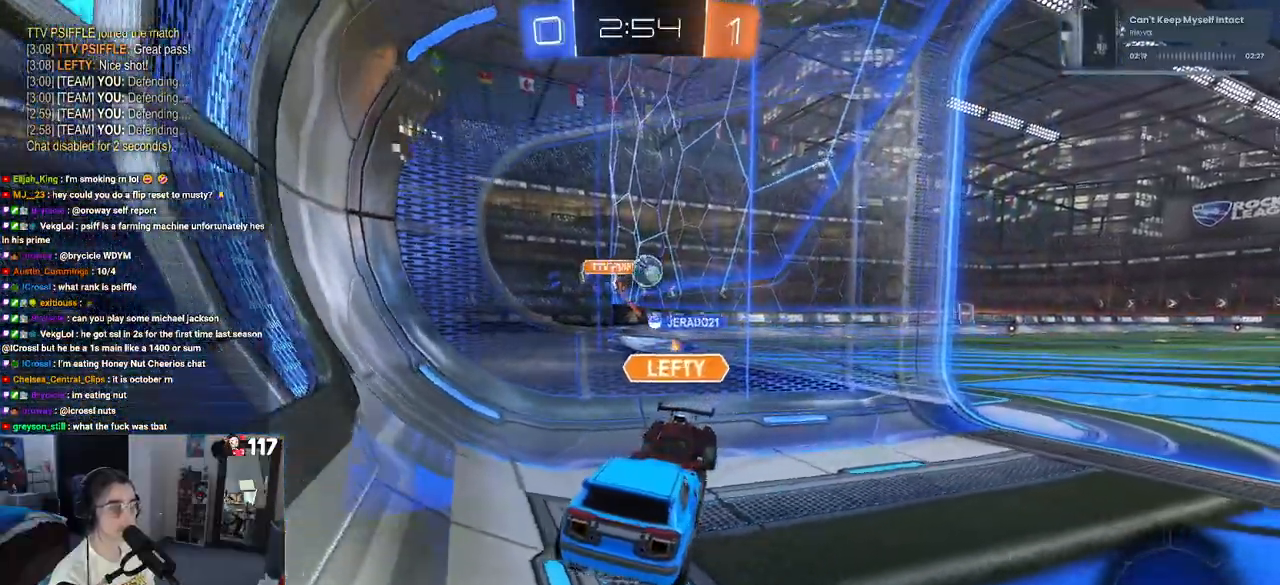
{"buttons": ["R2"], "left_stick": "center", "right_stick": "center", "events": [[133, "DPAD_RIGHT", "down"], [217, "DPAD_RIGHT", "up"], [350, "DPAD_LEFT", "down"], [350, "R2", "down"], [433, "DPAD_LEFT", "up"]]}
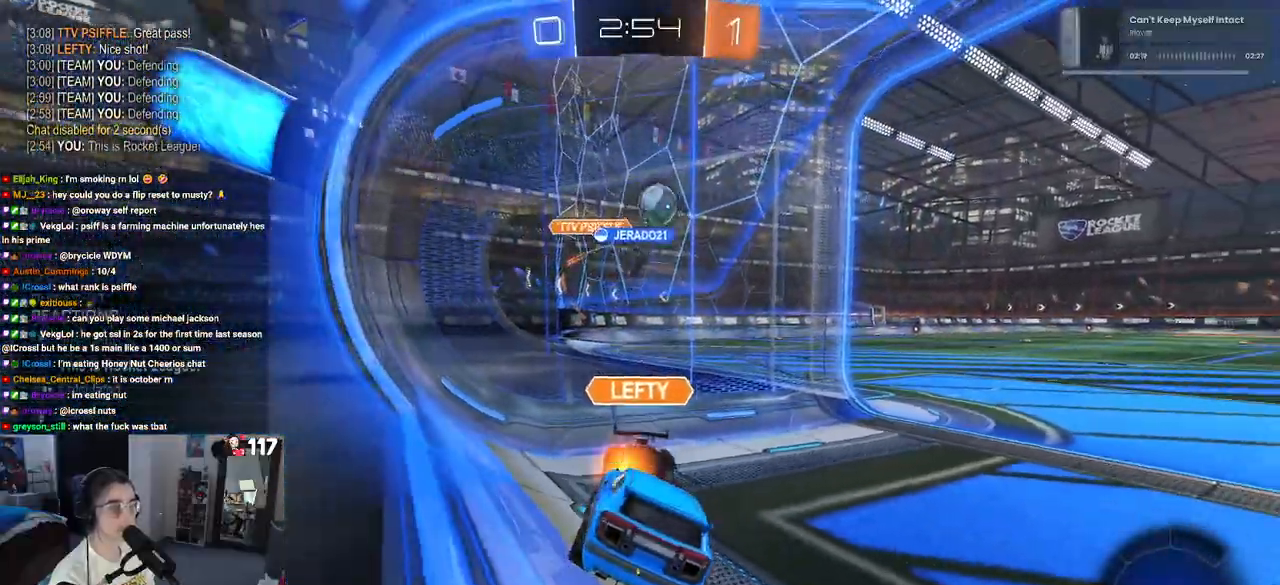
{"buttons": ["DPAD_RIGHT"], "left_stick": "center", "right_stick": "center", "events": [[217, "R2", "up"], [467, "DPAD_RIGHT", "down"]]}
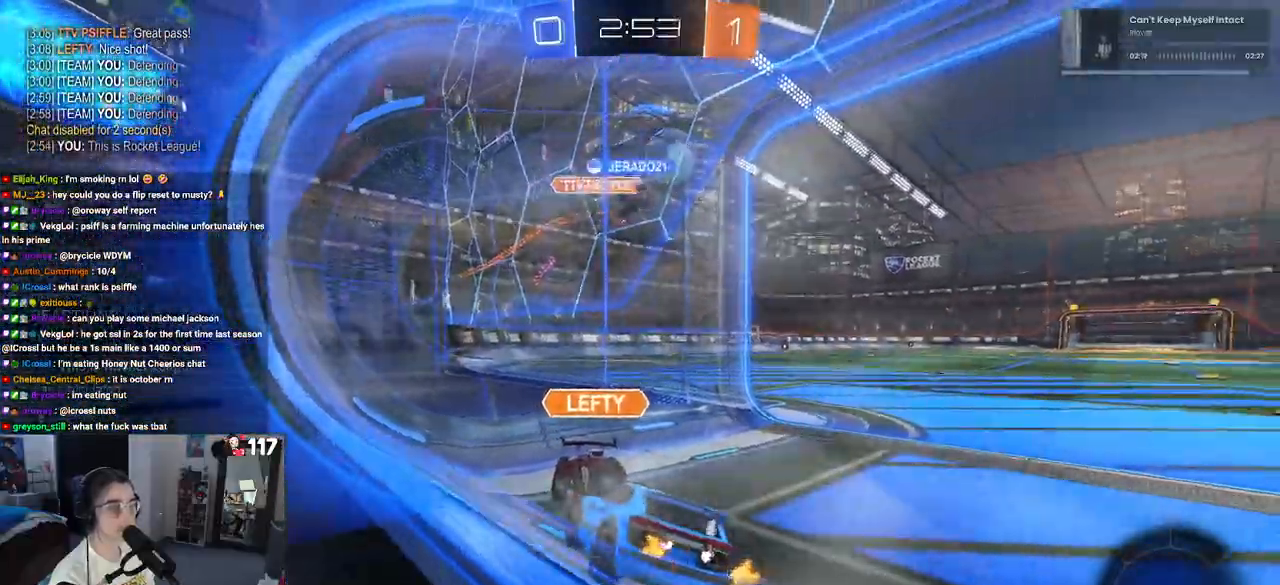
{"buttons": [], "left_stick": "center", "right_stick": "center", "events": [[67, "DPAD_RIGHT", "up"], [183, "DPAD_LEFT", "down"], [283, "DPAD_LEFT", "up"]]}
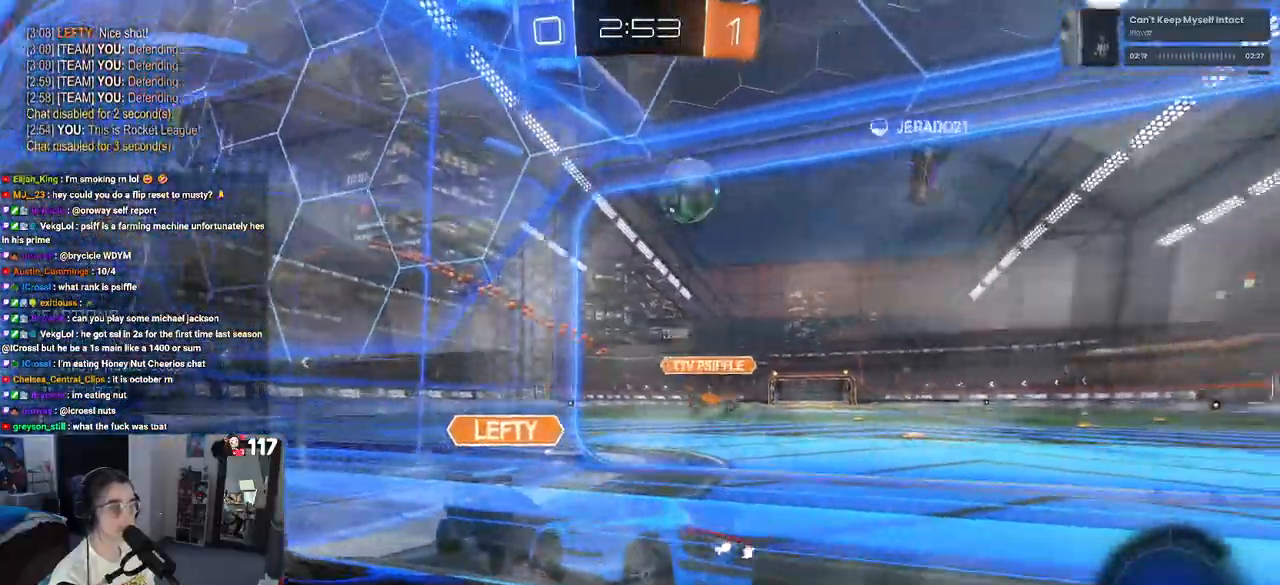
{"buttons": [], "left_stick": "center", "right_stick": "center", "events": []}
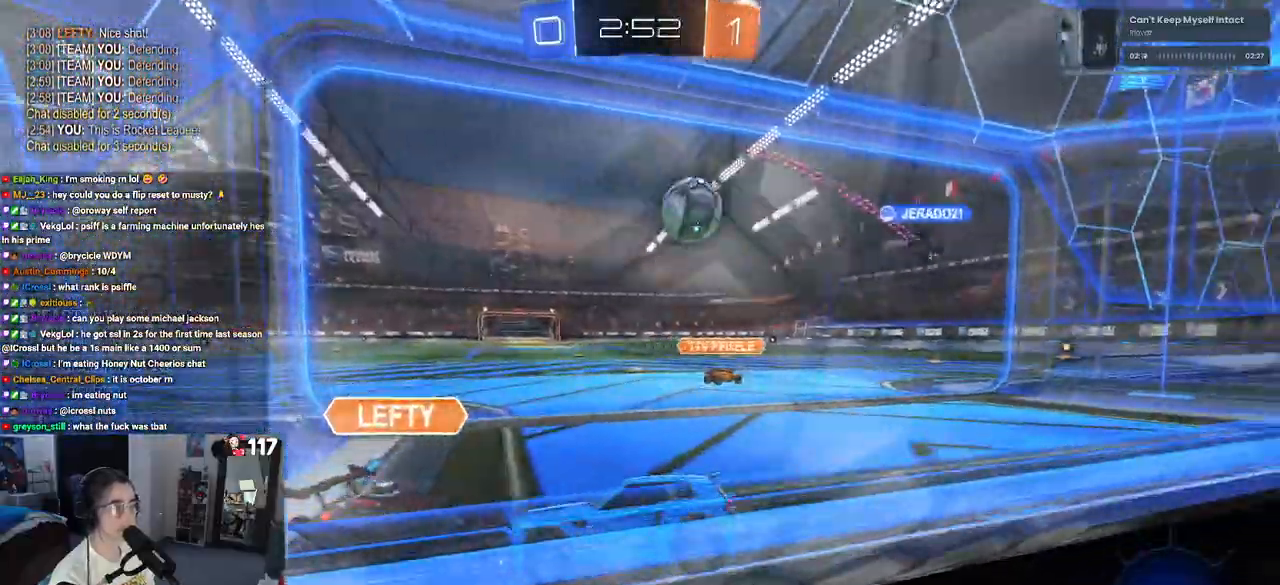
{"buttons": [], "left_stick": "center", "right_stick": "center", "events": [[50, "R2", "down"], [433, "R2", "up"]]}
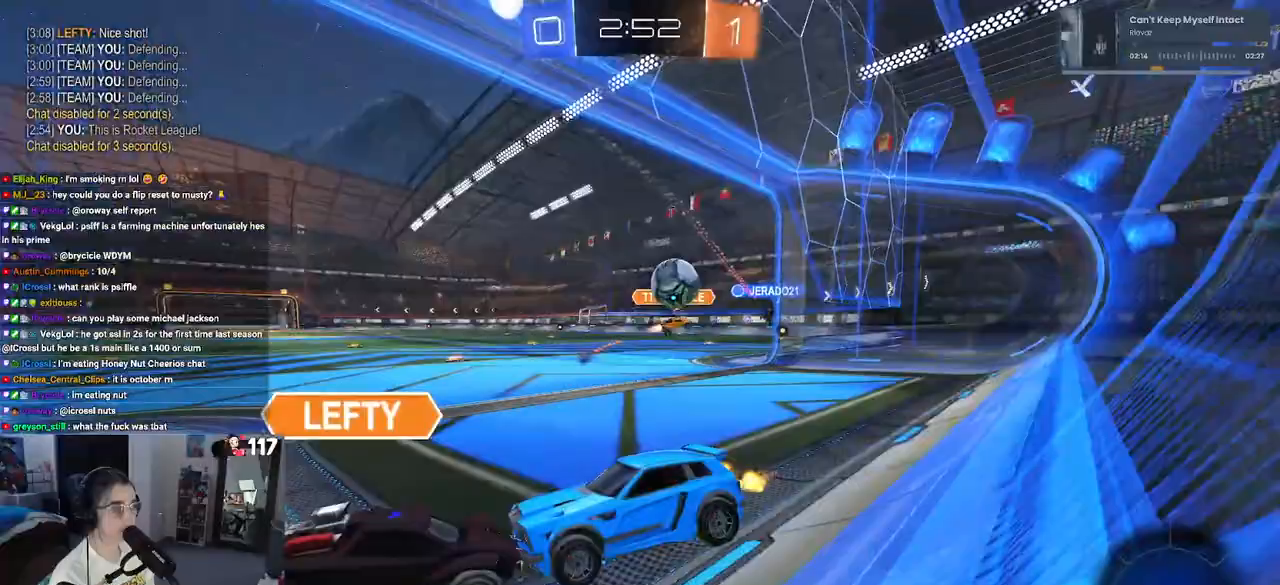
{"buttons": [], "left_stick": "center", "right_stick": "center", "events": []}
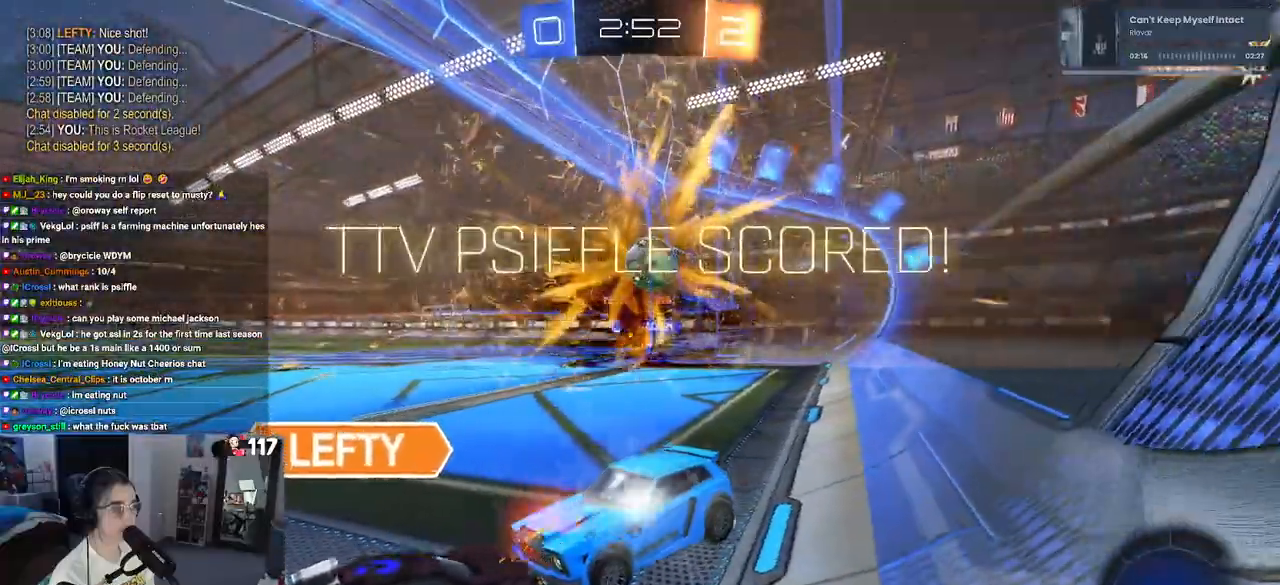
{"buttons": [], "left_stick": "center", "right_stick": "center", "events": []}
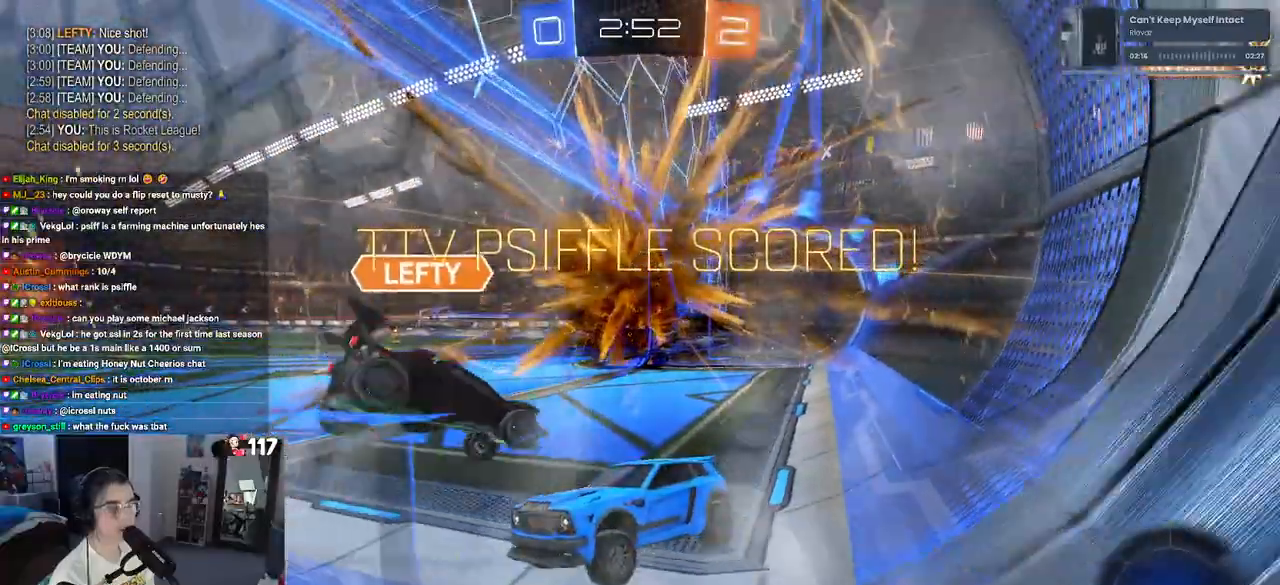
{"buttons": ["CROSS"], "left_stick": "center", "right_stick": "center", "events": [[217, "CROSS", "down"], [367, "CROSS", "up"], [433, "CROSS", "down"]]}
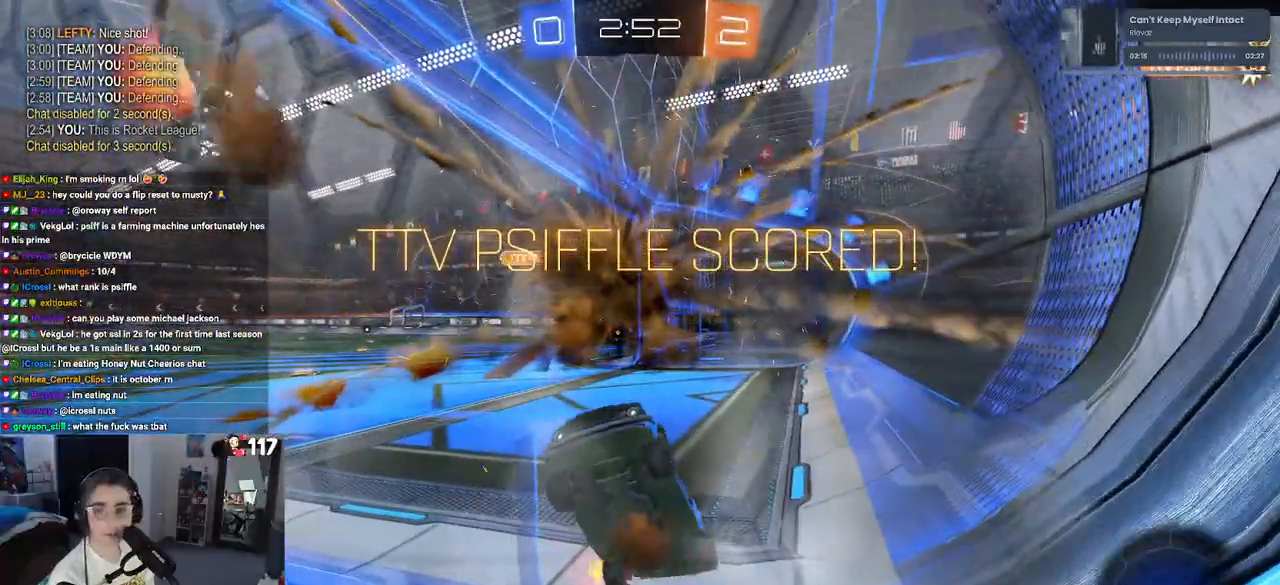
{"buttons": [], "left_stick": "center", "right_stick": "center", "events": [[50, "CROSS", "up"]]}
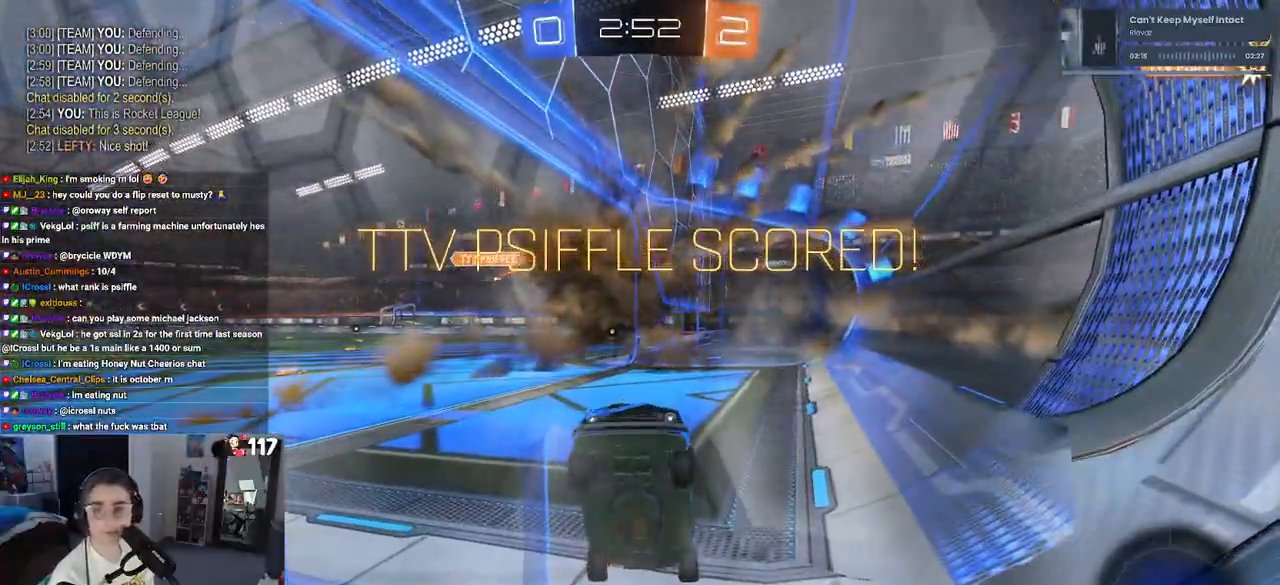
{"buttons": [], "left_stick": "center", "right_stick": "center", "events": []}
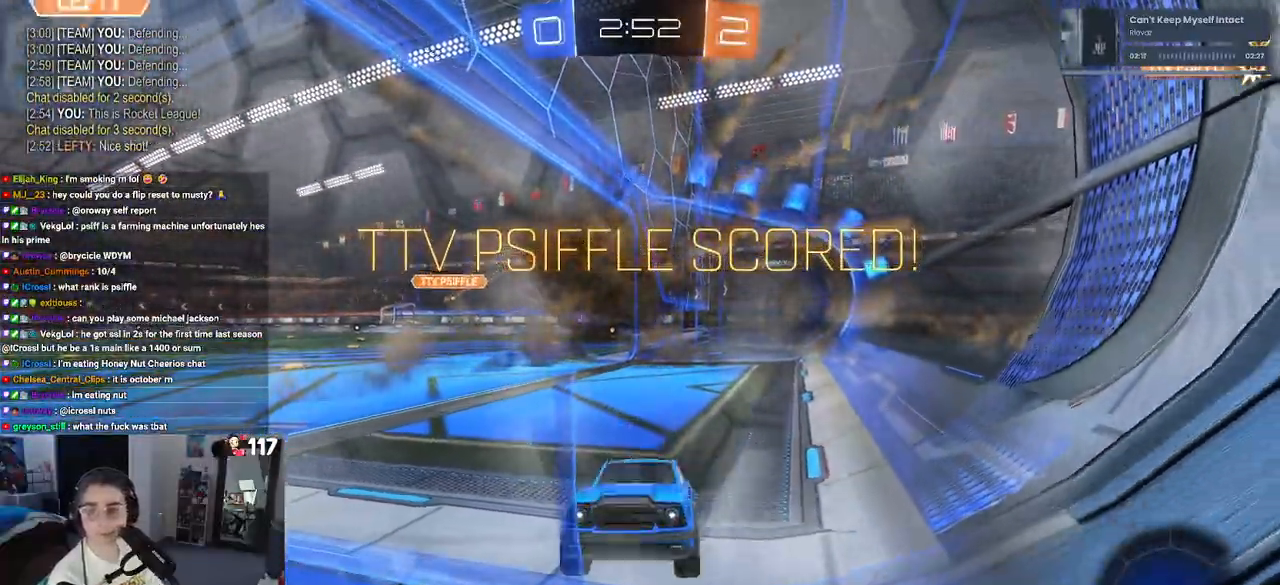
{"buttons": [], "left_stick": "center", "right_stick": "center", "events": [[317, "CROSS", "down"], [467, "CROSS", "up"]]}
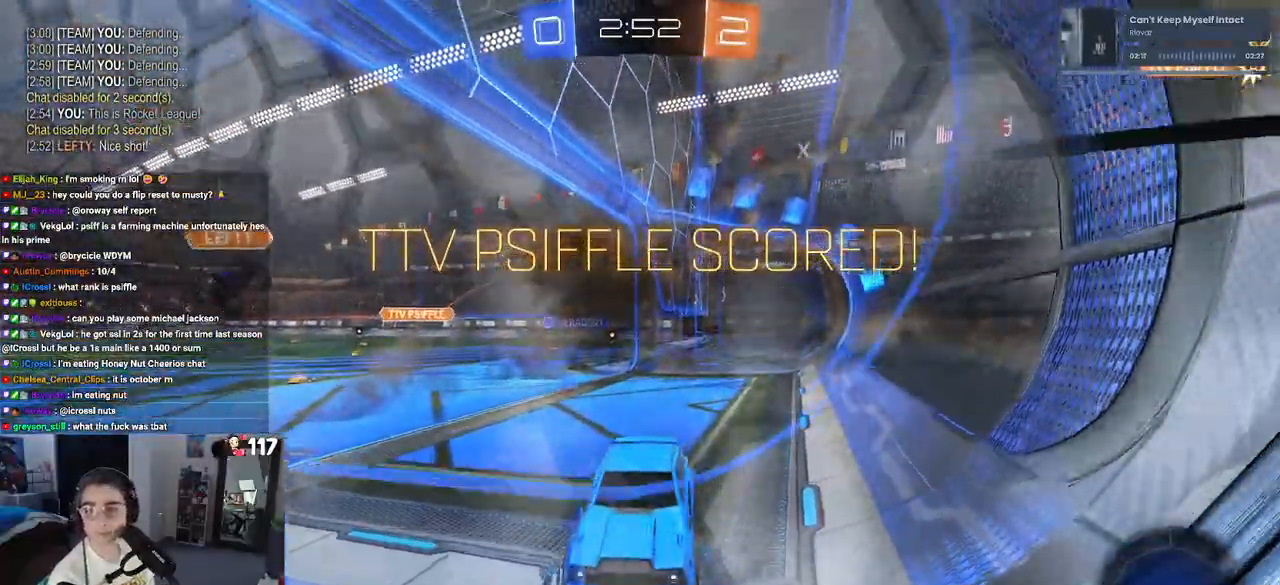
{"buttons": ["CROSS"], "left_stick": "center", "right_stick": "center", "events": [[50, "CROSS", "down"], [167, "CROSS", "up"], [267, "CROSS", "down"], [383, "CROSS", "up"], [467, "CROSS", "down"]]}
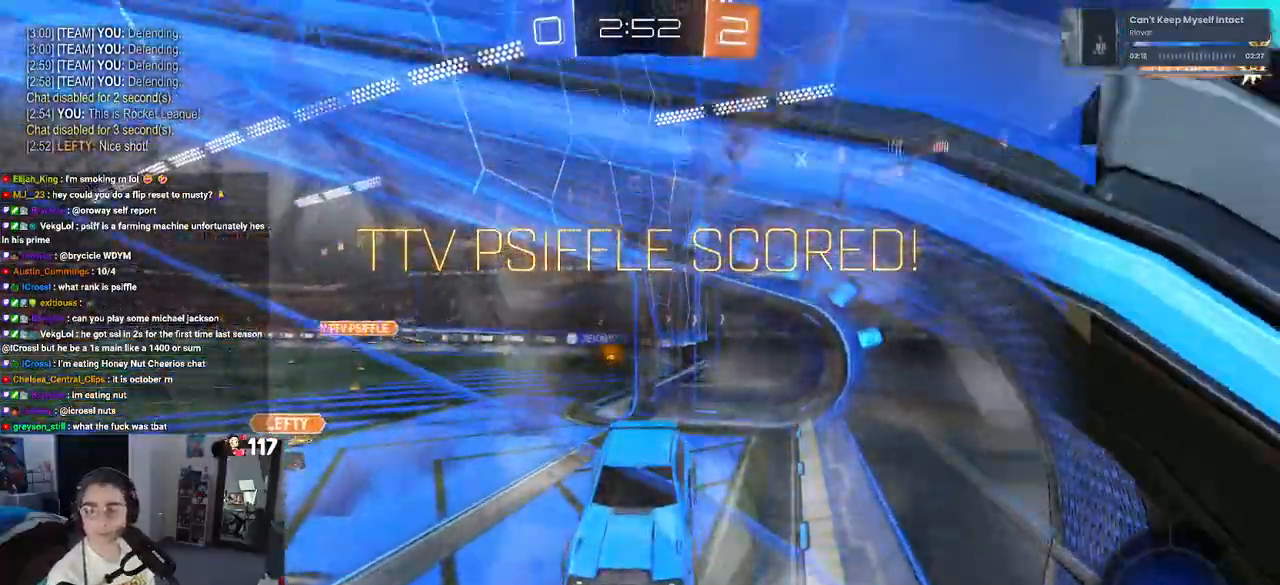
{"buttons": [], "left_stick": "center", "right_stick": "center", "events": [[100, "CROSS", "up"], [183, "CROSS", "down"], [300, "CROSS", "up"], [367, "CROSS", "down"], [483, "CROSS", "up"]]}